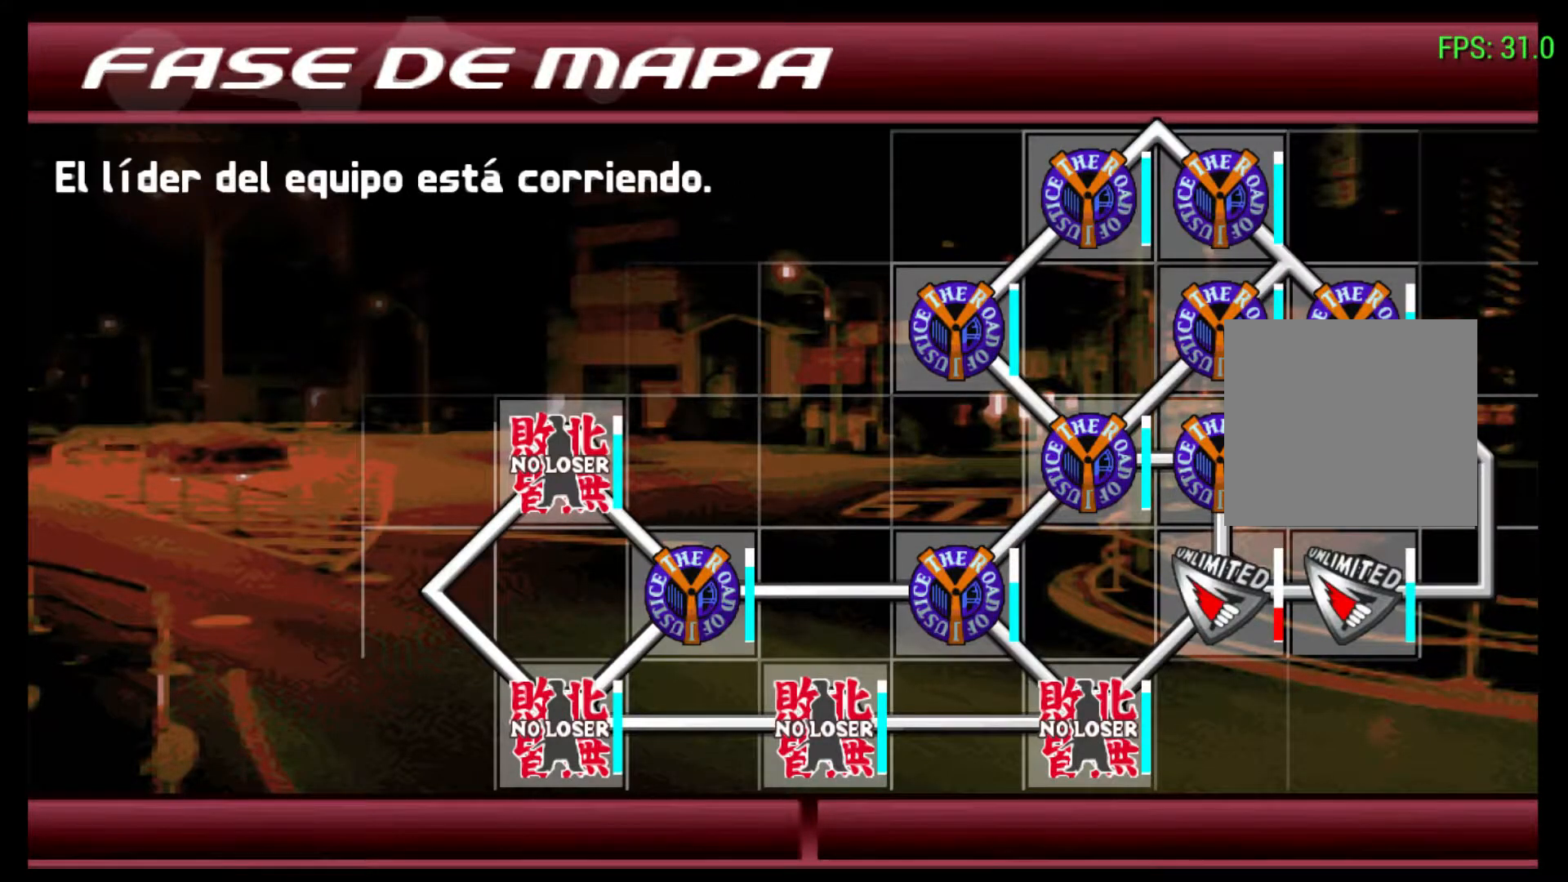
Gameplay with a controller (Xbox layout); each line is a JSON object with the inputs held at the frame after it. "events" lists button and stick changes between this image and that frame as [ms after this image, input, new state], when the widget could be followed in between. Not read: L3 R3 right_stick.
{"buttons": ["R2"], "left_stick": "center", "events": [[367, "R2", "down"]]}
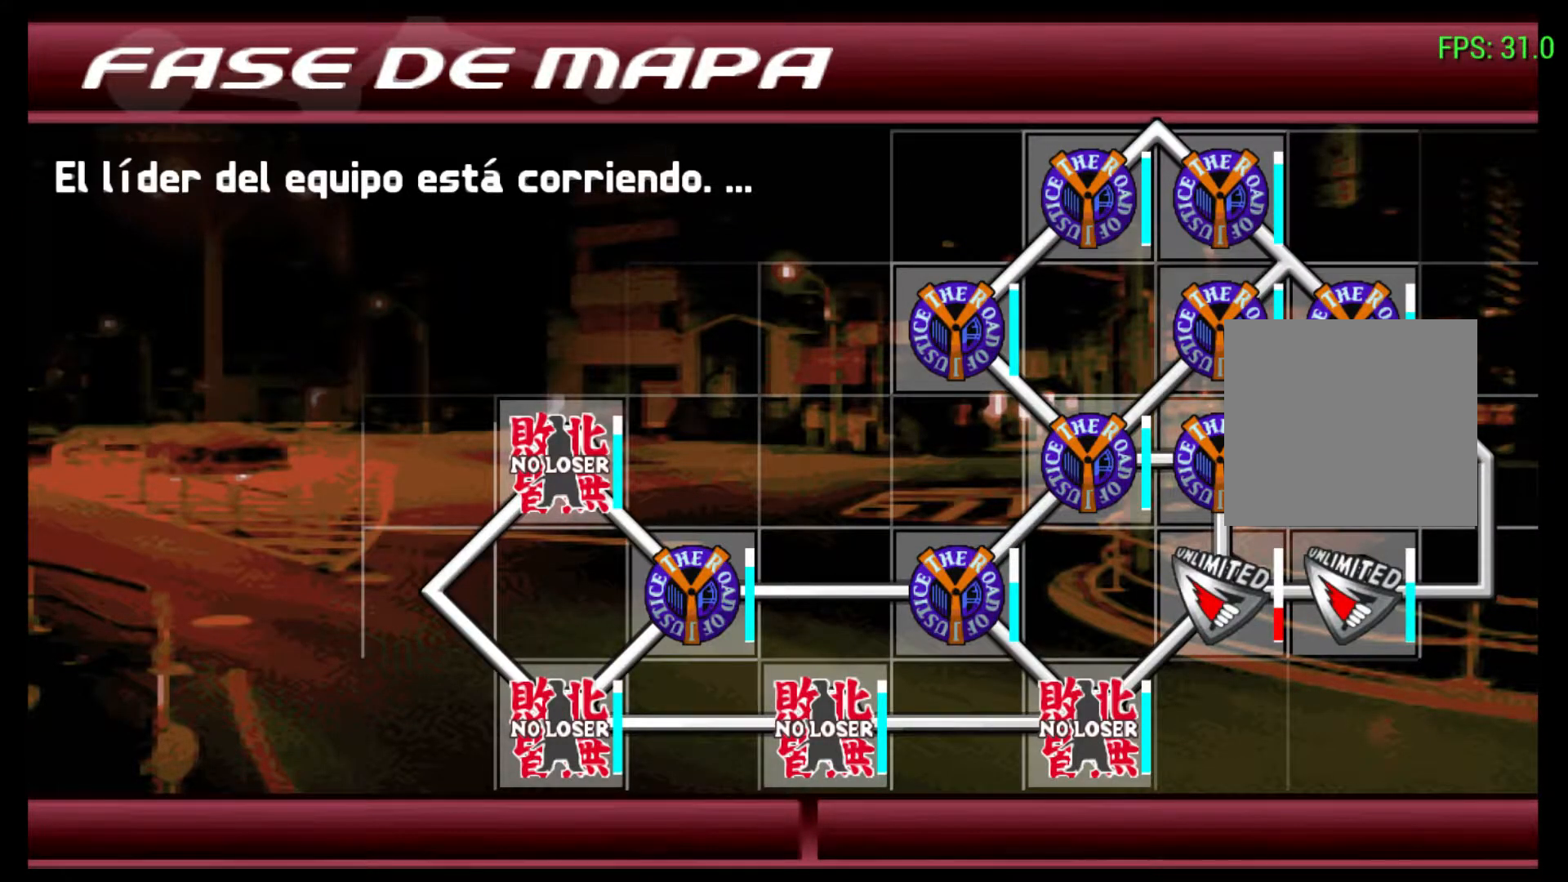
{"buttons": [], "left_stick": "center", "events": [[100, "R2", "up"]]}
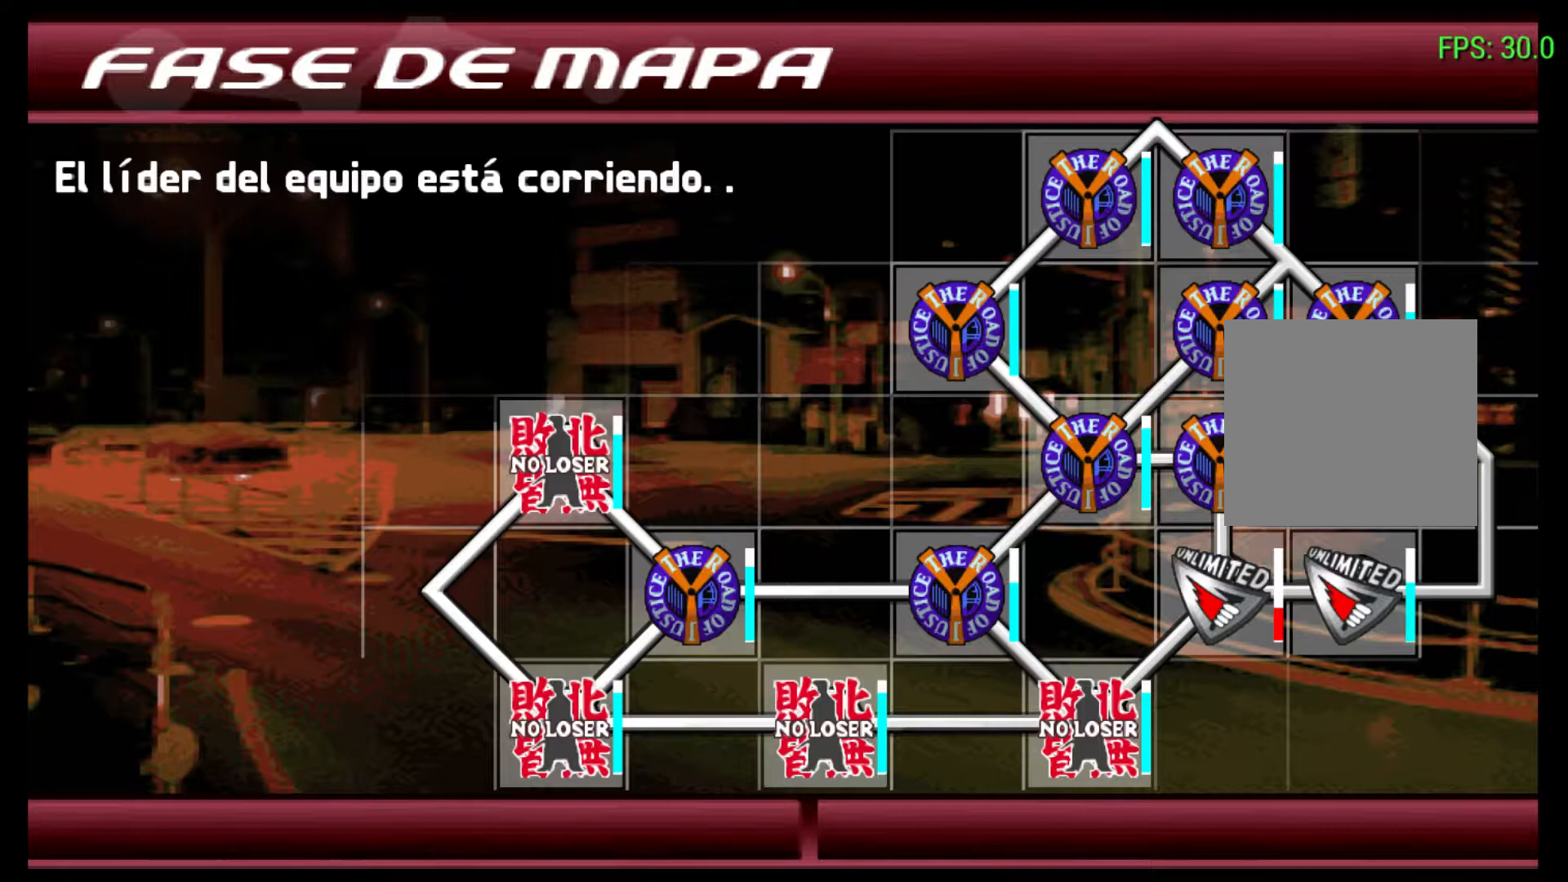
{"buttons": [], "left_stick": "center", "events": []}
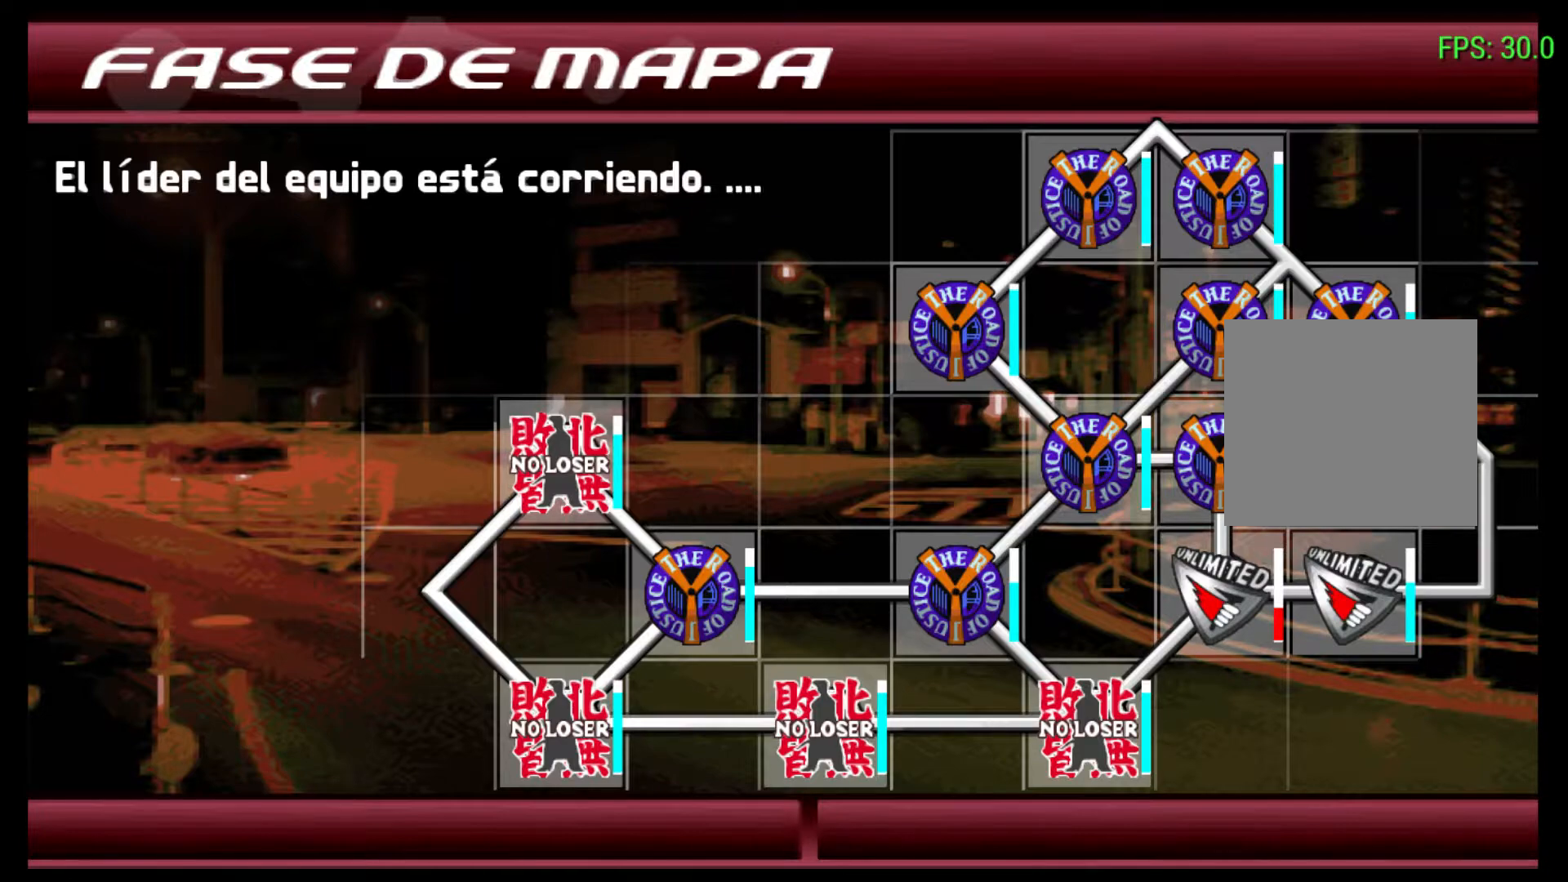
{"buttons": [], "left_stick": "center", "events": []}
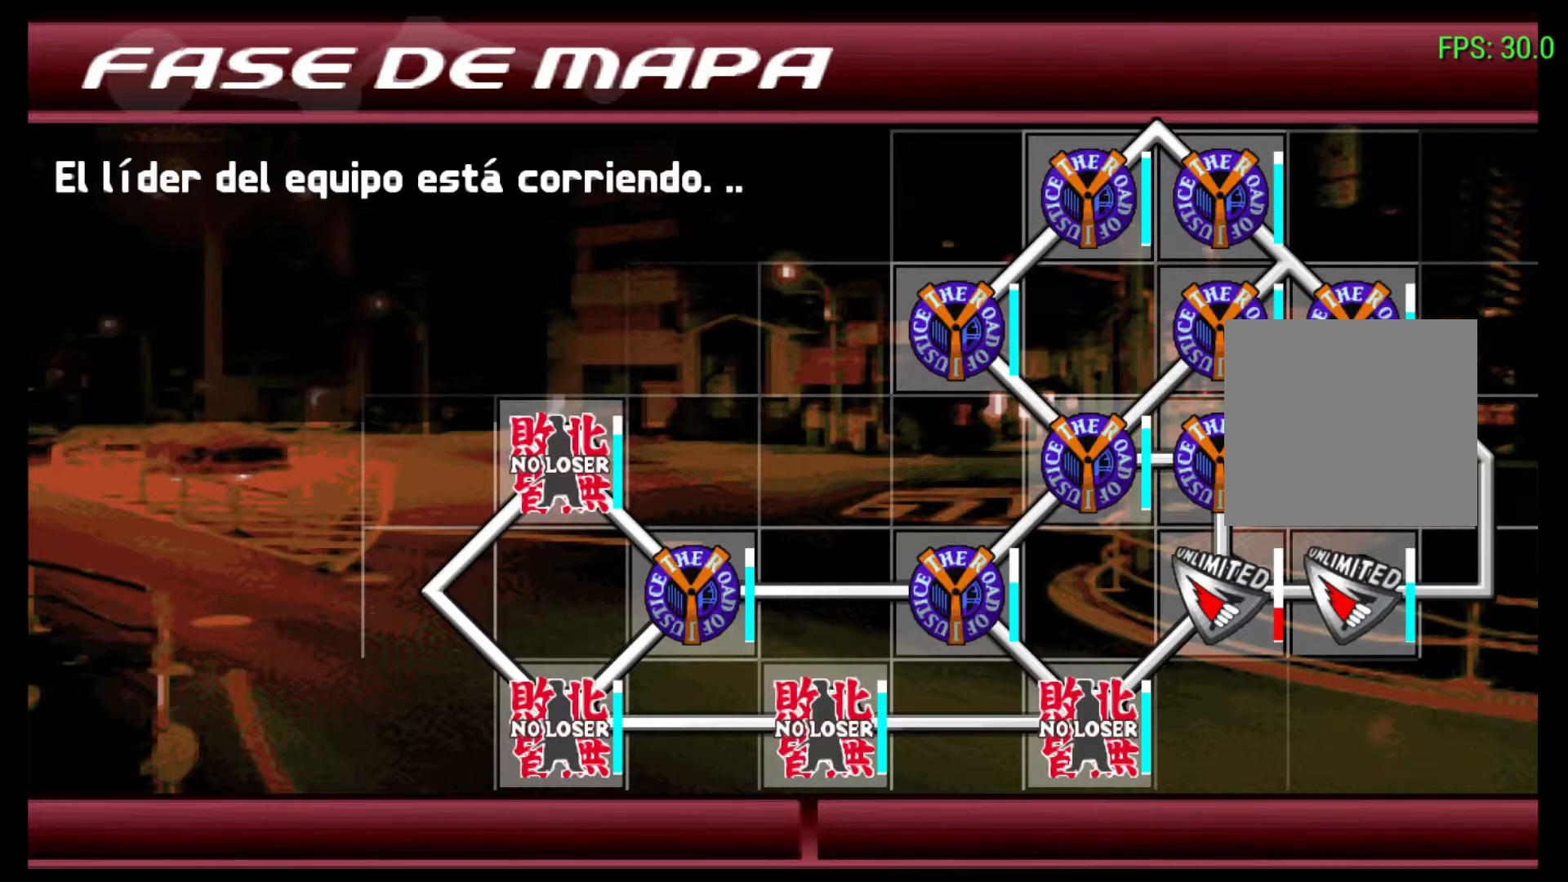
{"buttons": [], "left_stick": "center", "events": []}
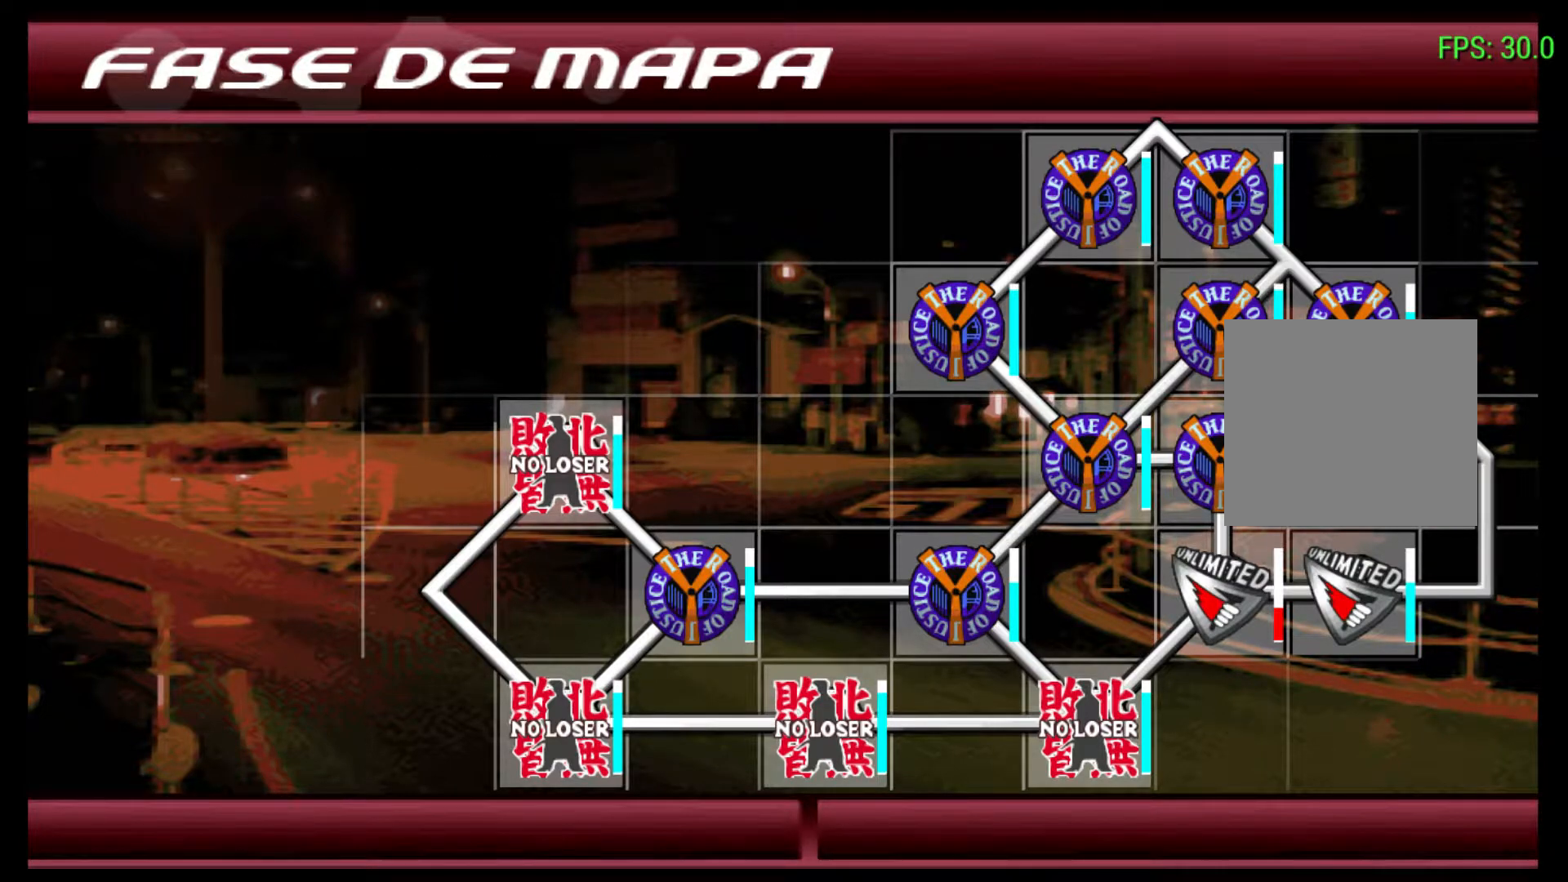
{"buttons": [], "left_stick": "center", "events": []}
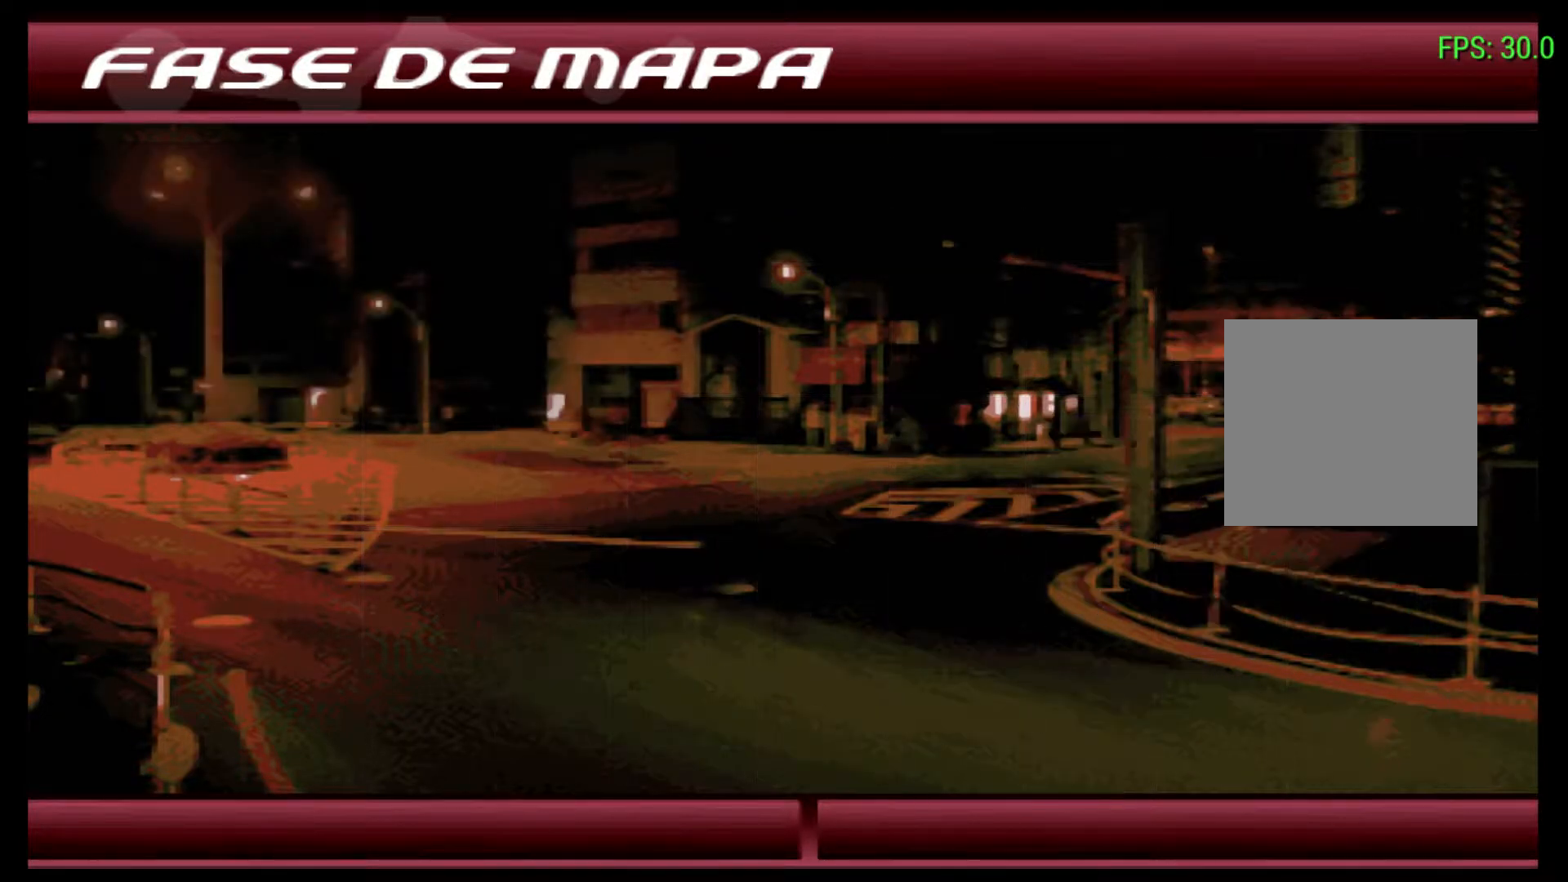
{"buttons": [], "left_stick": "center", "events": []}
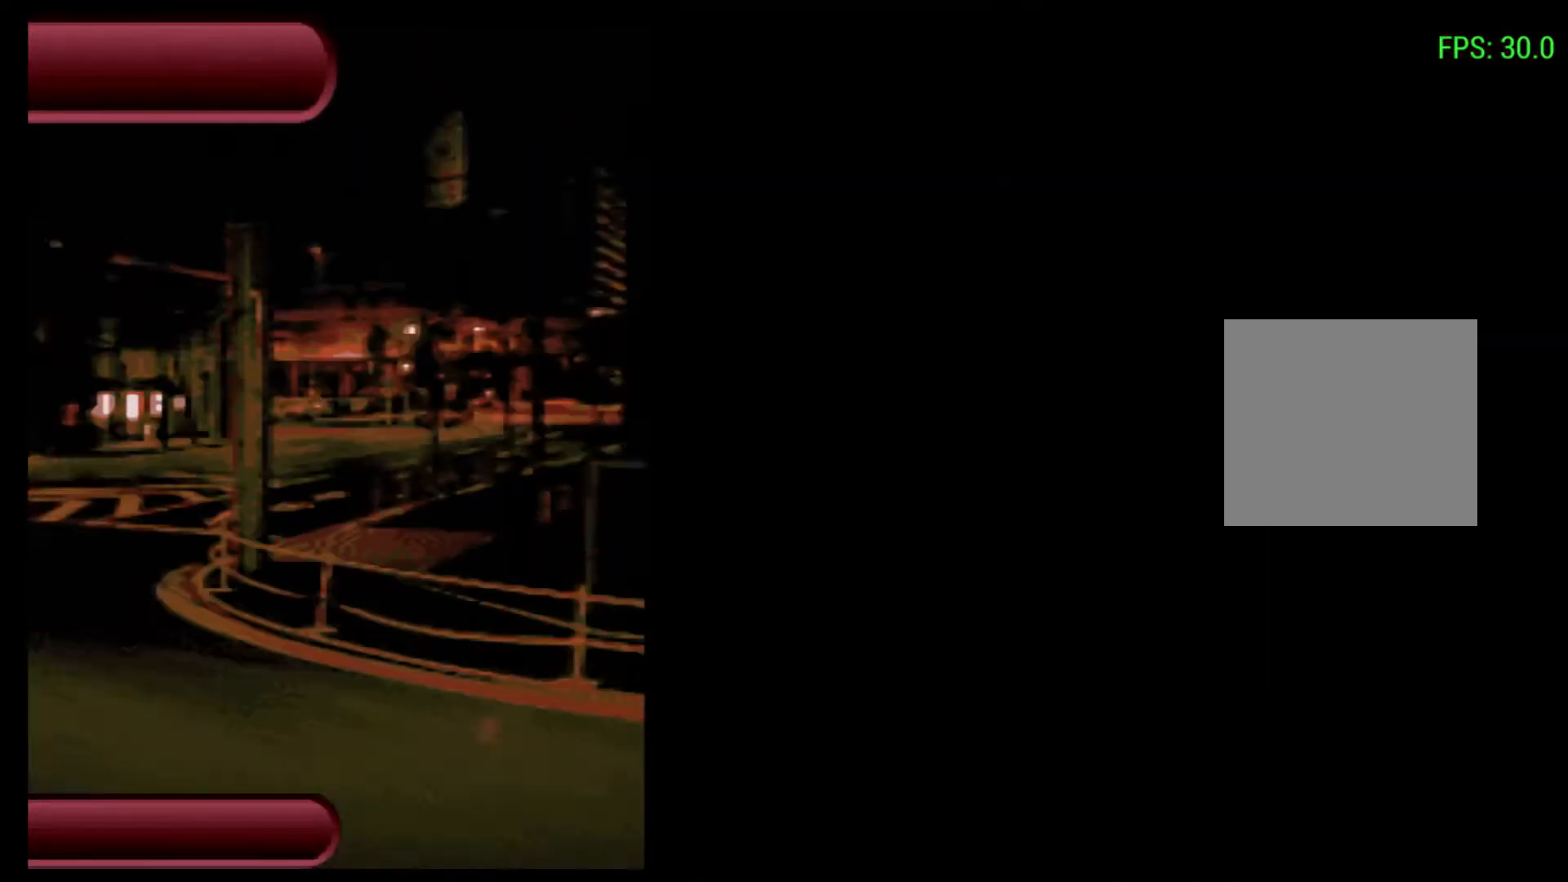
{"buttons": [], "left_stick": "center", "events": []}
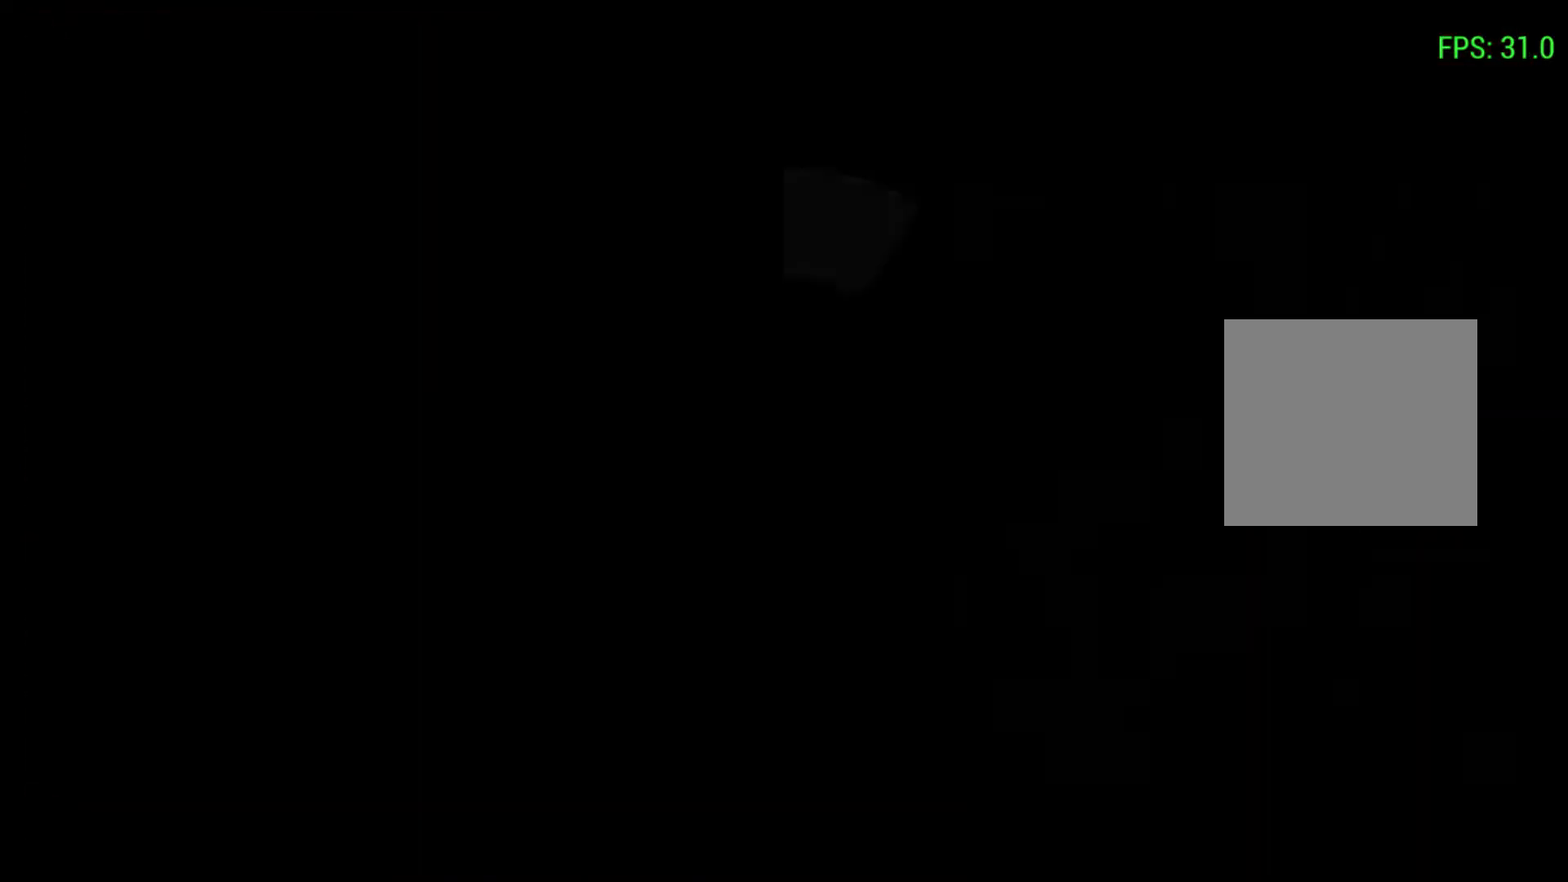
{"buttons": [], "left_stick": "center", "events": []}
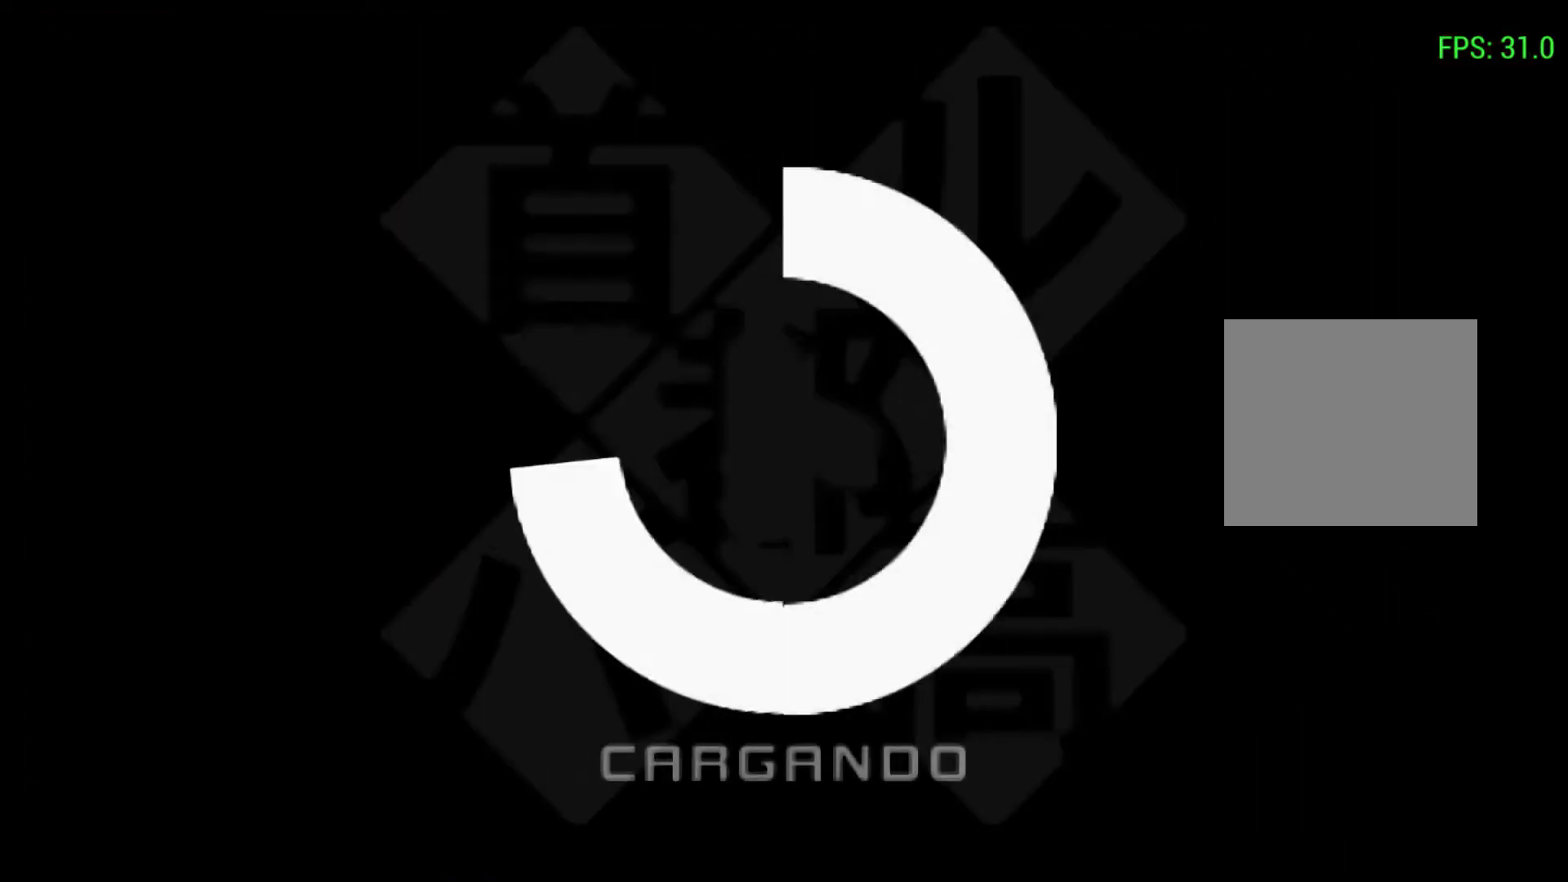
{"buttons": [], "left_stick": "center", "events": []}
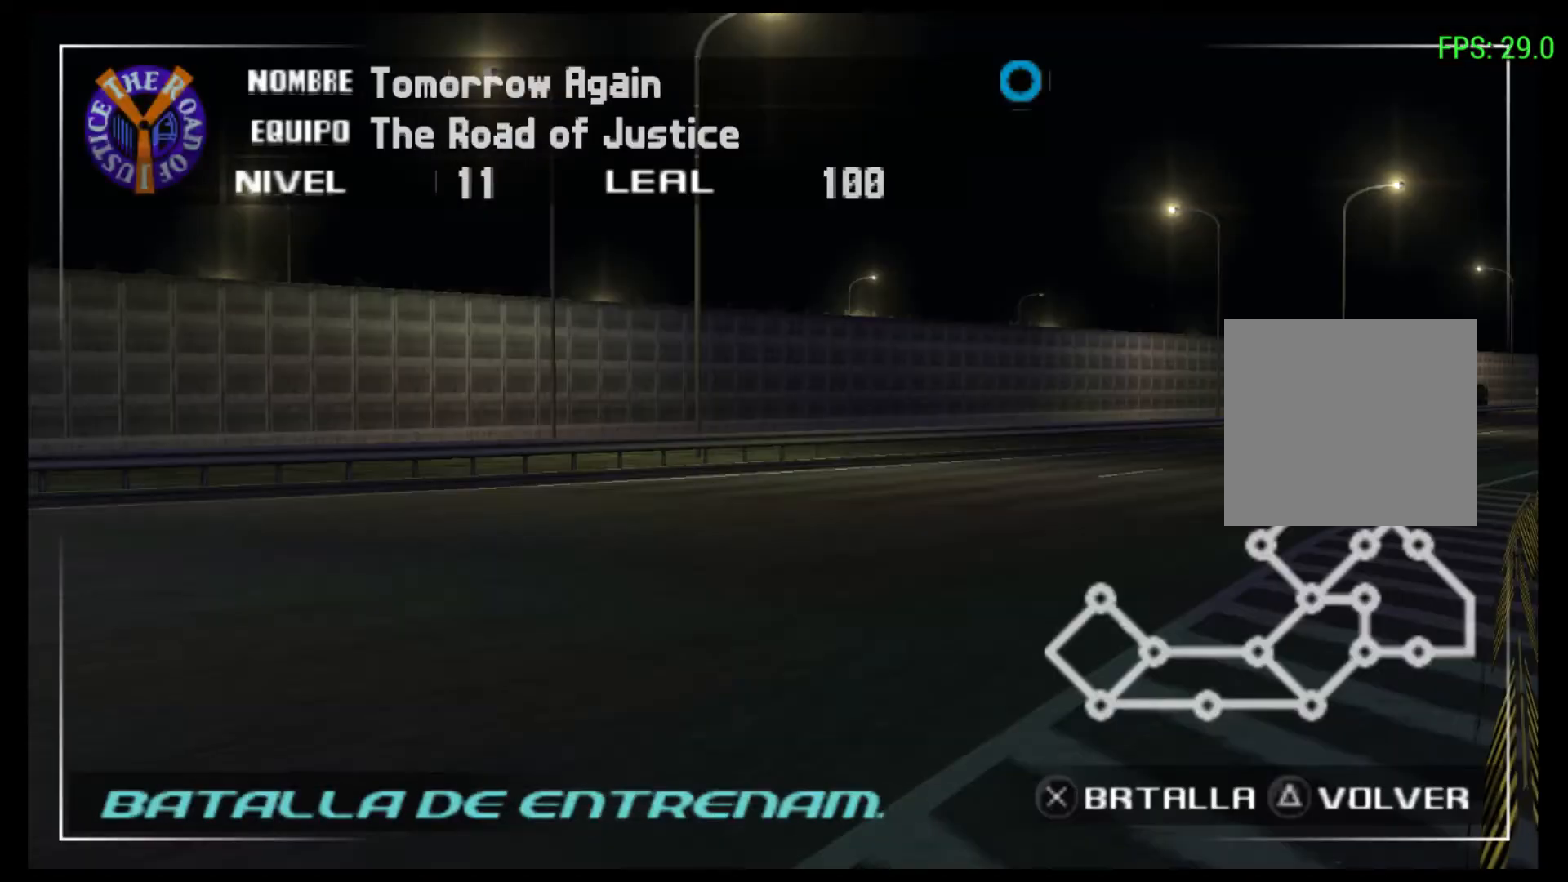
{"buttons": [], "left_stick": "center", "events": []}
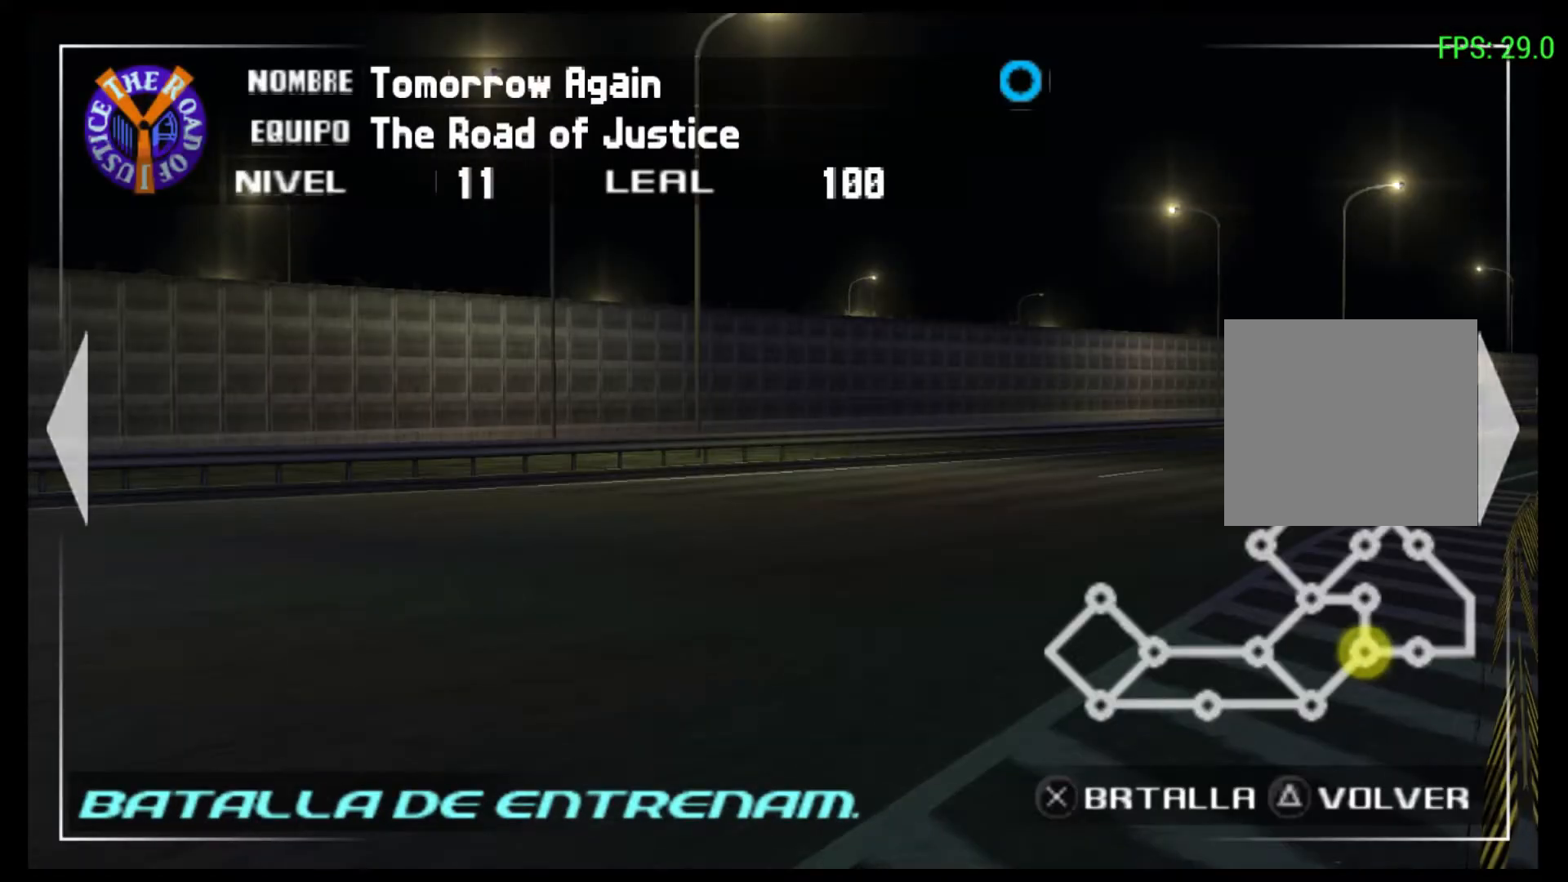
{"buttons": ["DPAD_RIGHT"], "left_stick": "center", "events": [[367, "DPAD_RIGHT", "down"]]}
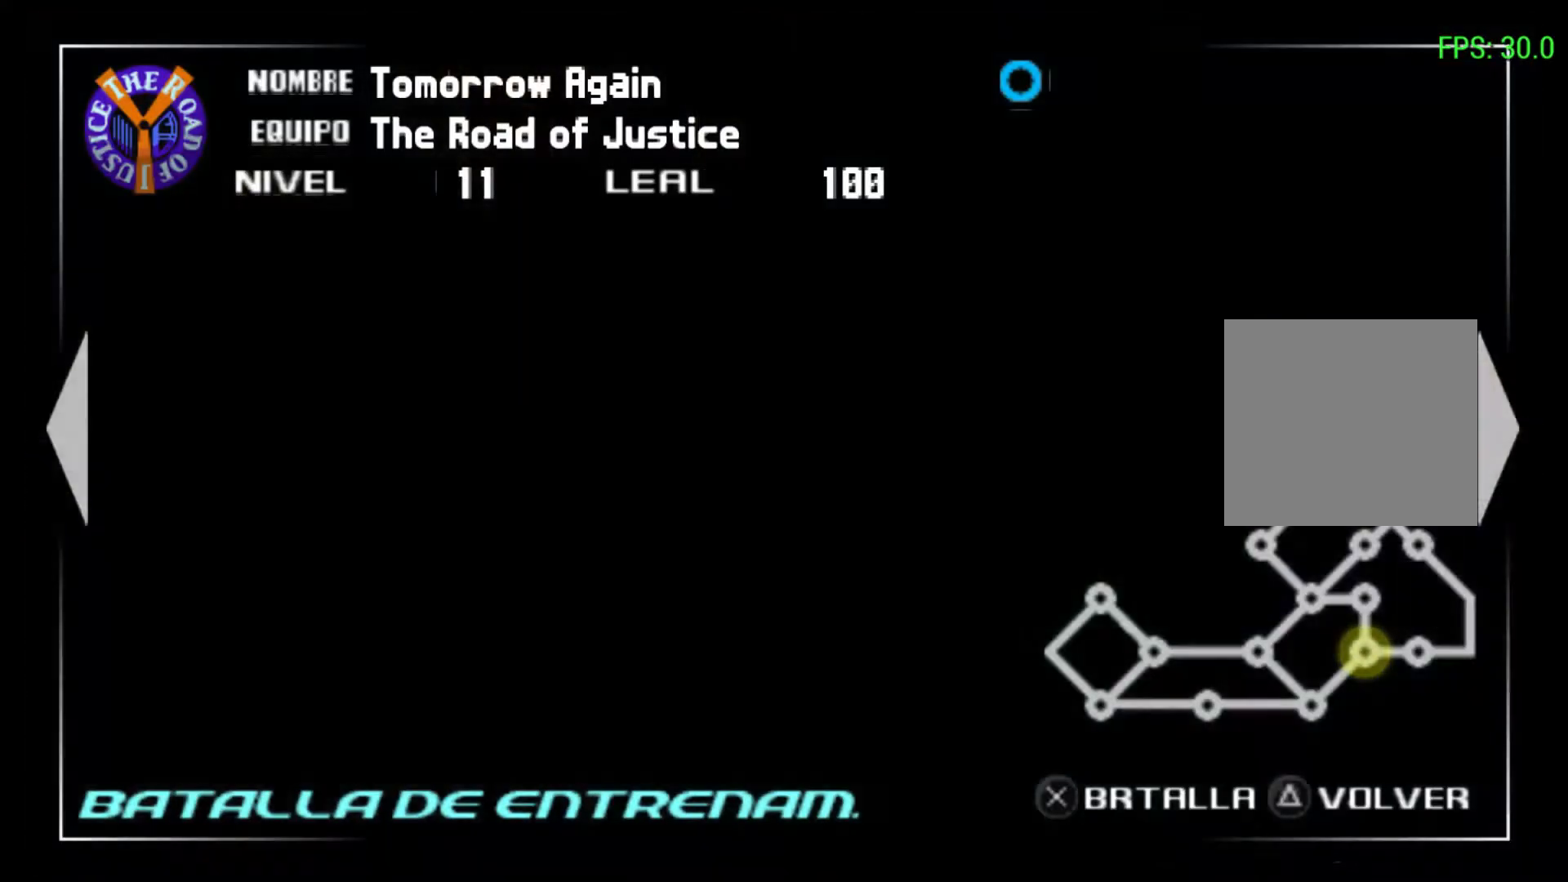
{"buttons": ["DPAD_RIGHT"], "left_stick": "center", "events": [[67, "DPAD_RIGHT", "up"], [400, "DPAD_RIGHT", "down"]]}
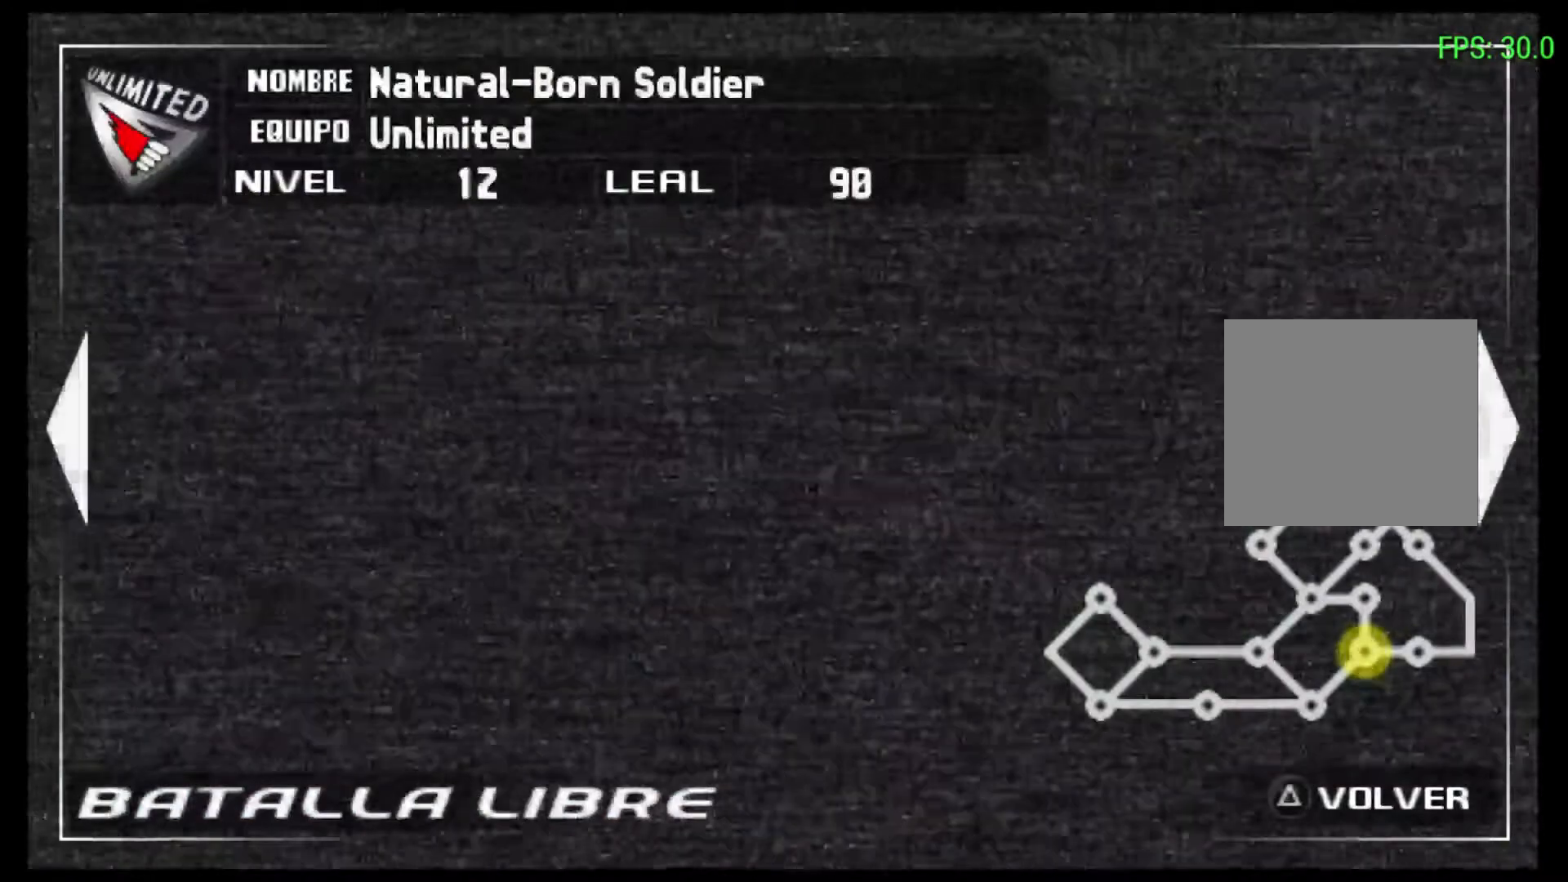
{"buttons": [], "left_stick": "center", "events": [[133, "DPAD_RIGHT", "up"]]}
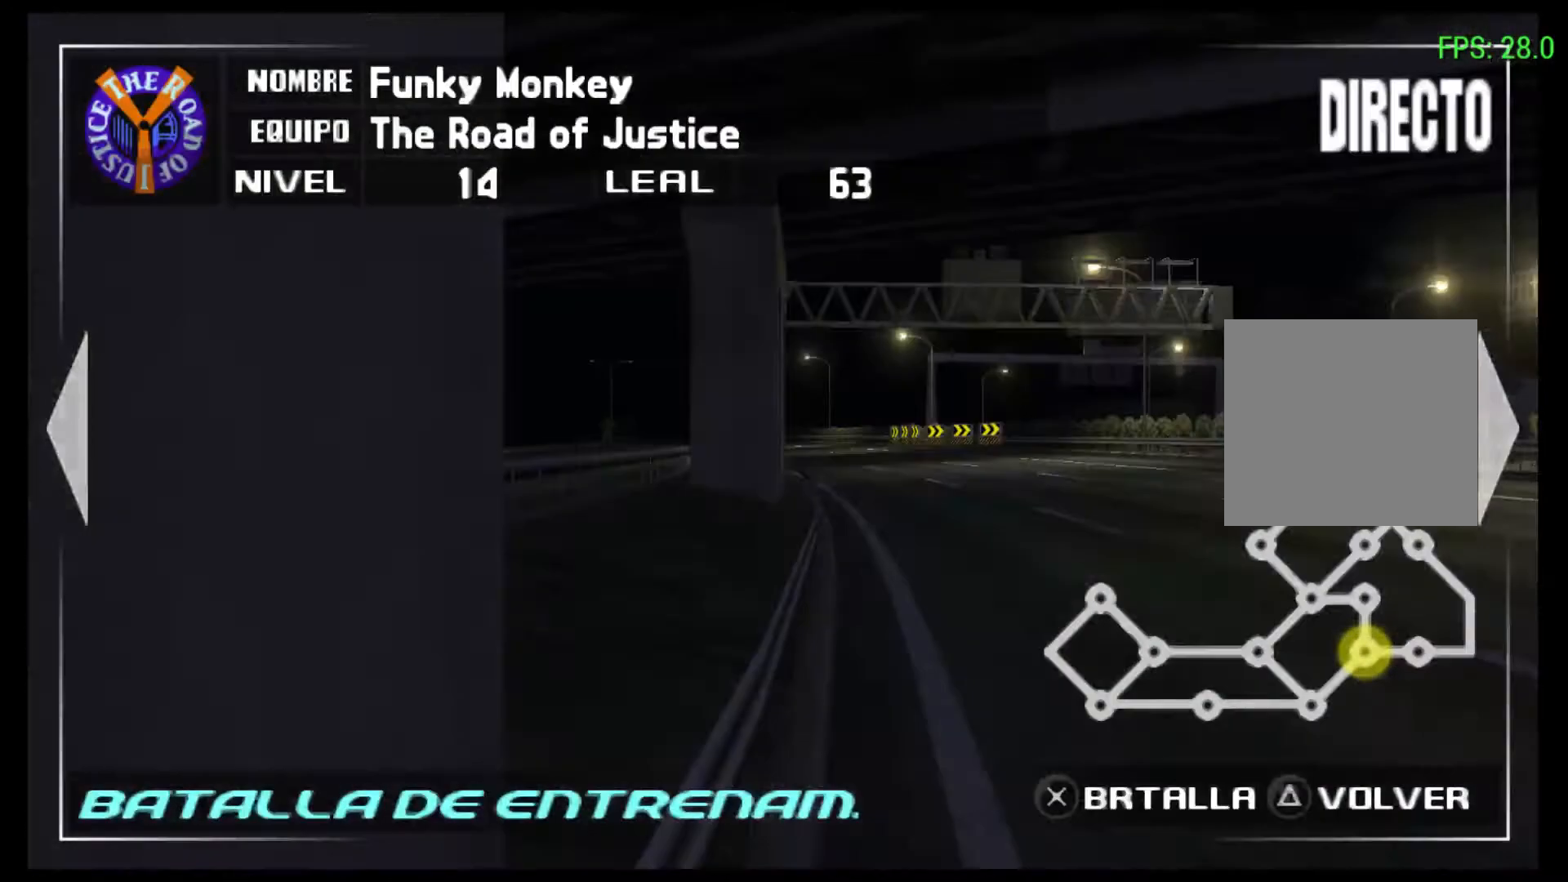
{"buttons": [], "left_stick": "center", "events": []}
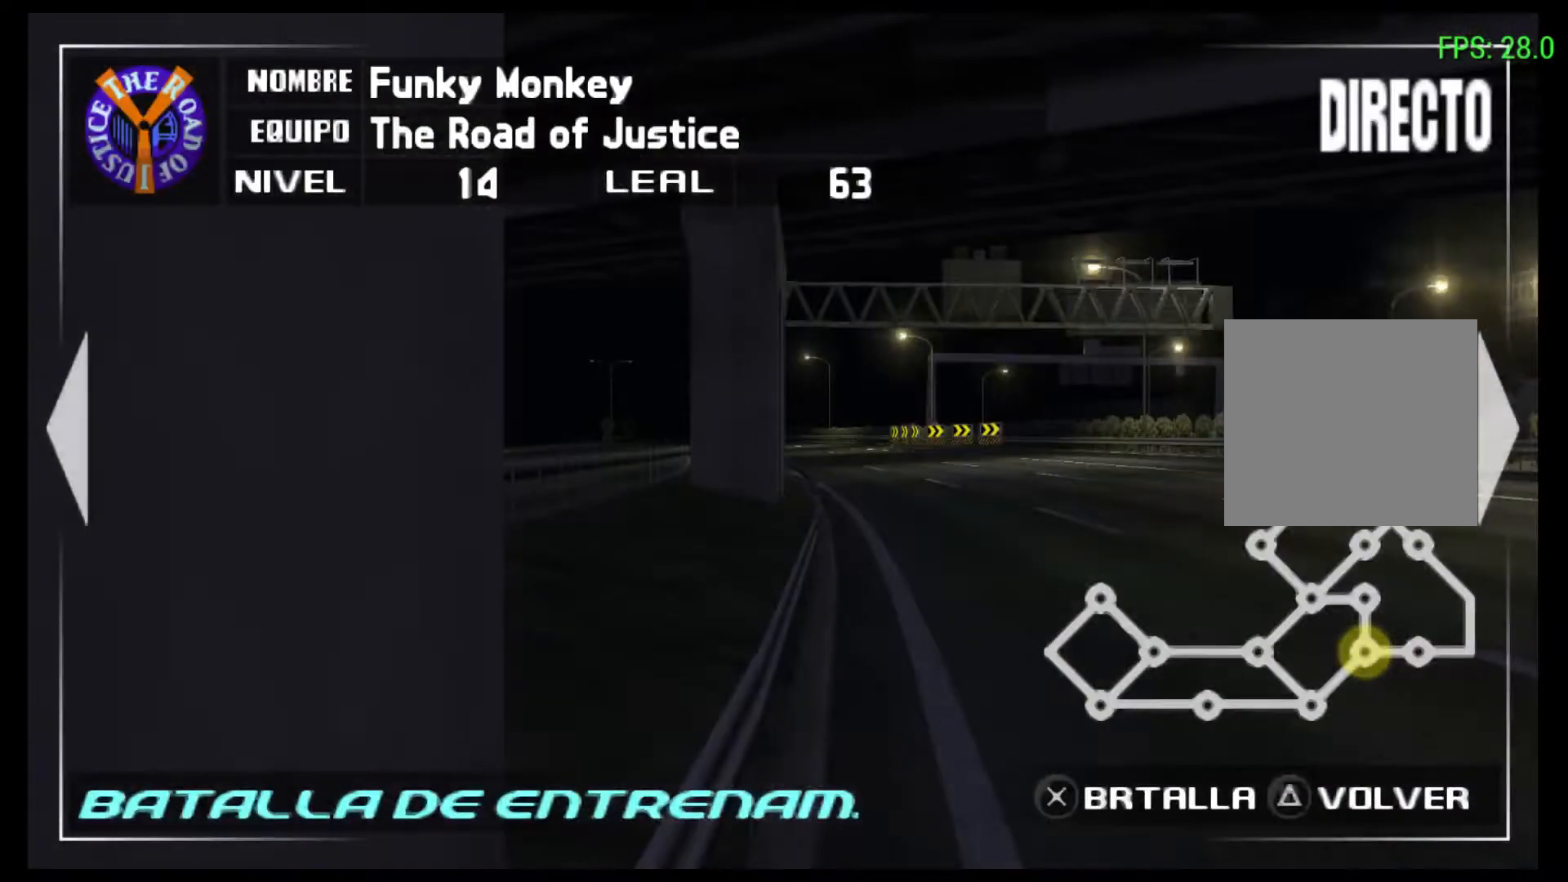
{"buttons": [], "left_stick": "center", "events": [[233, "DPAD_LEFT", "down"], [333, "DPAD_LEFT", "up"]]}
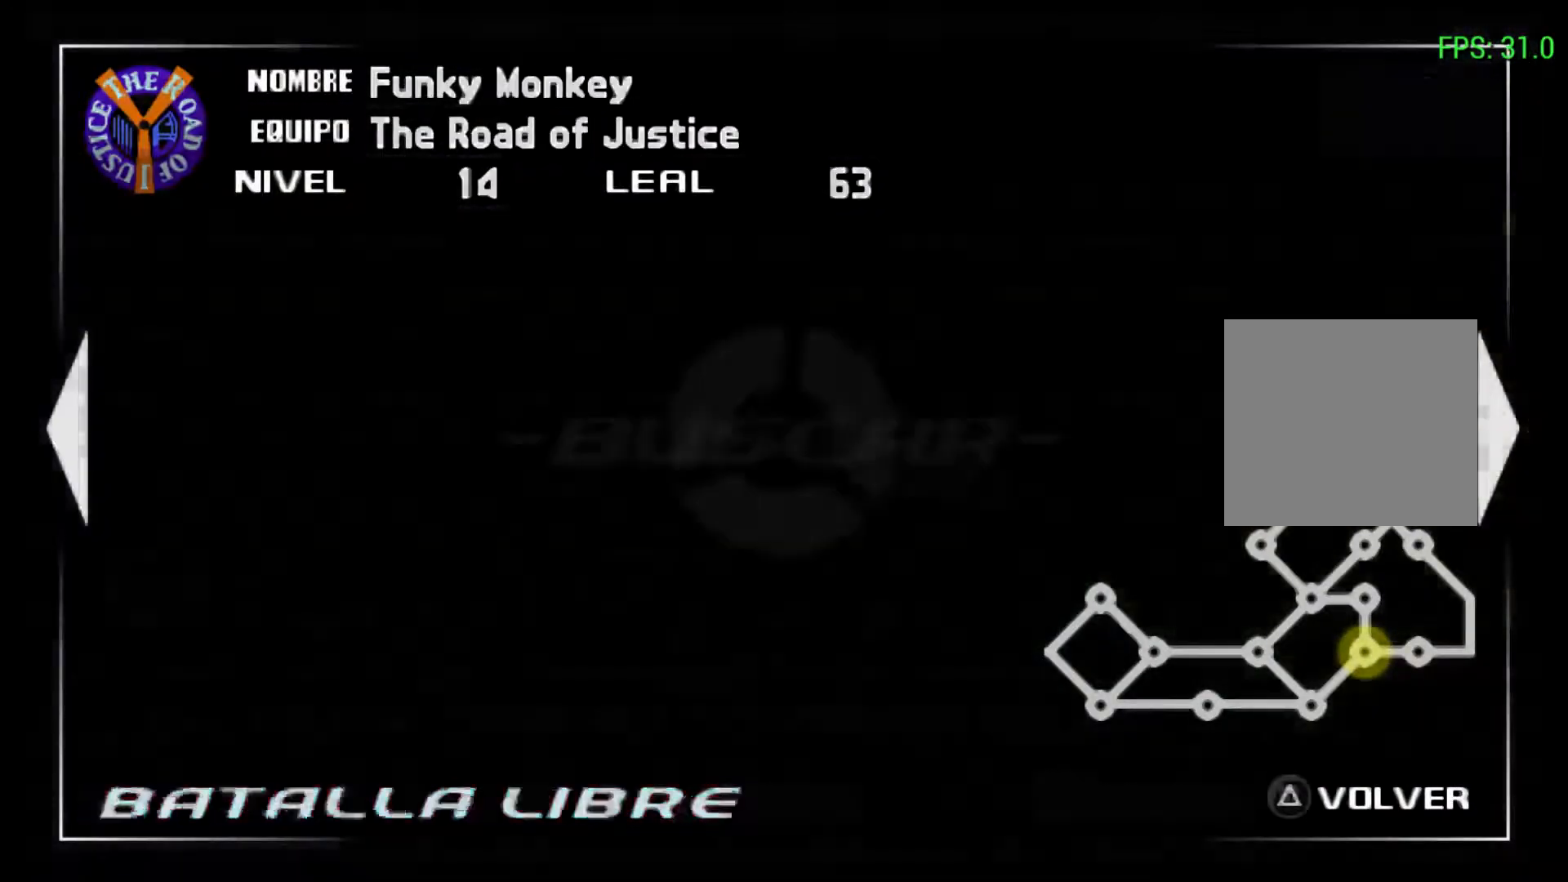
{"buttons": ["R2"], "left_stick": "center", "events": [[467, "R2", "down"]]}
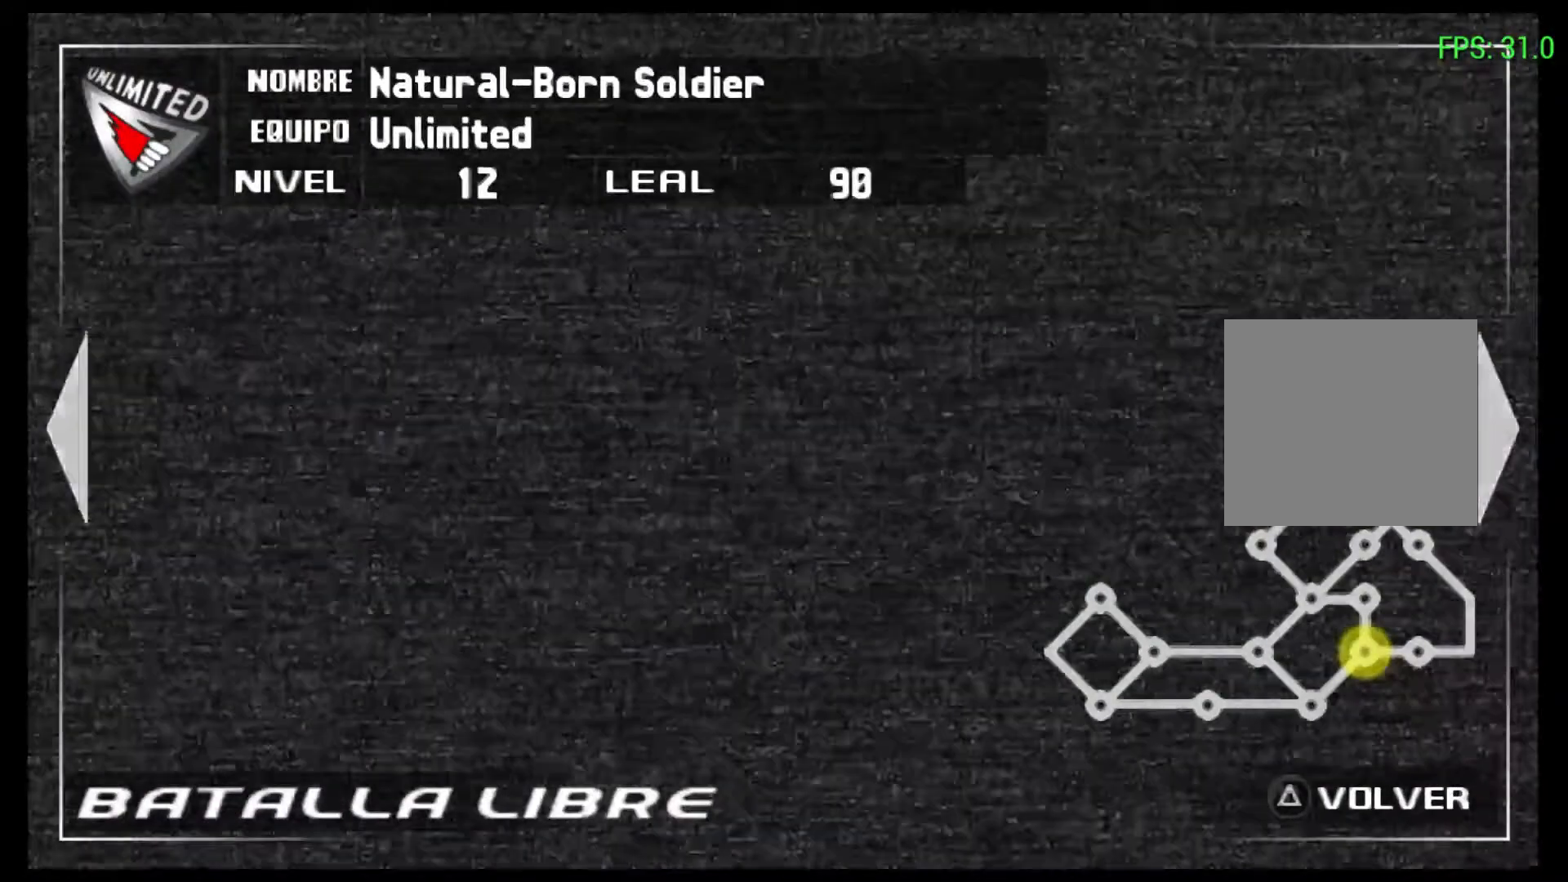
{"buttons": [], "left_stick": "center", "events": [[200, "R2", "up"]]}
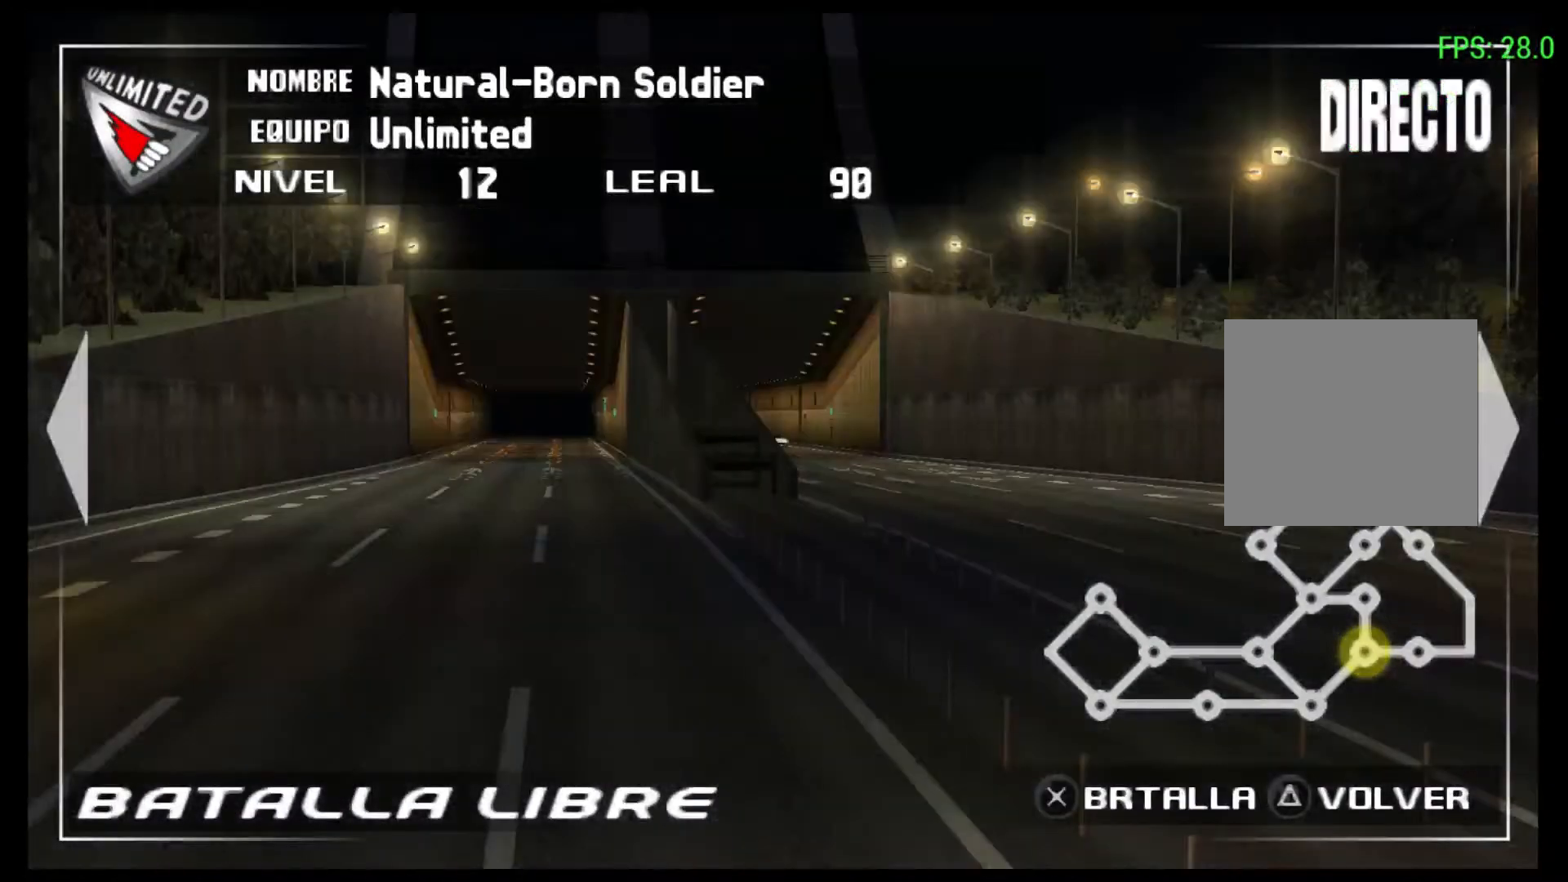
{"buttons": [], "left_stick": "center", "events": [[167, "R2", "down"], [433, "R2", "up"]]}
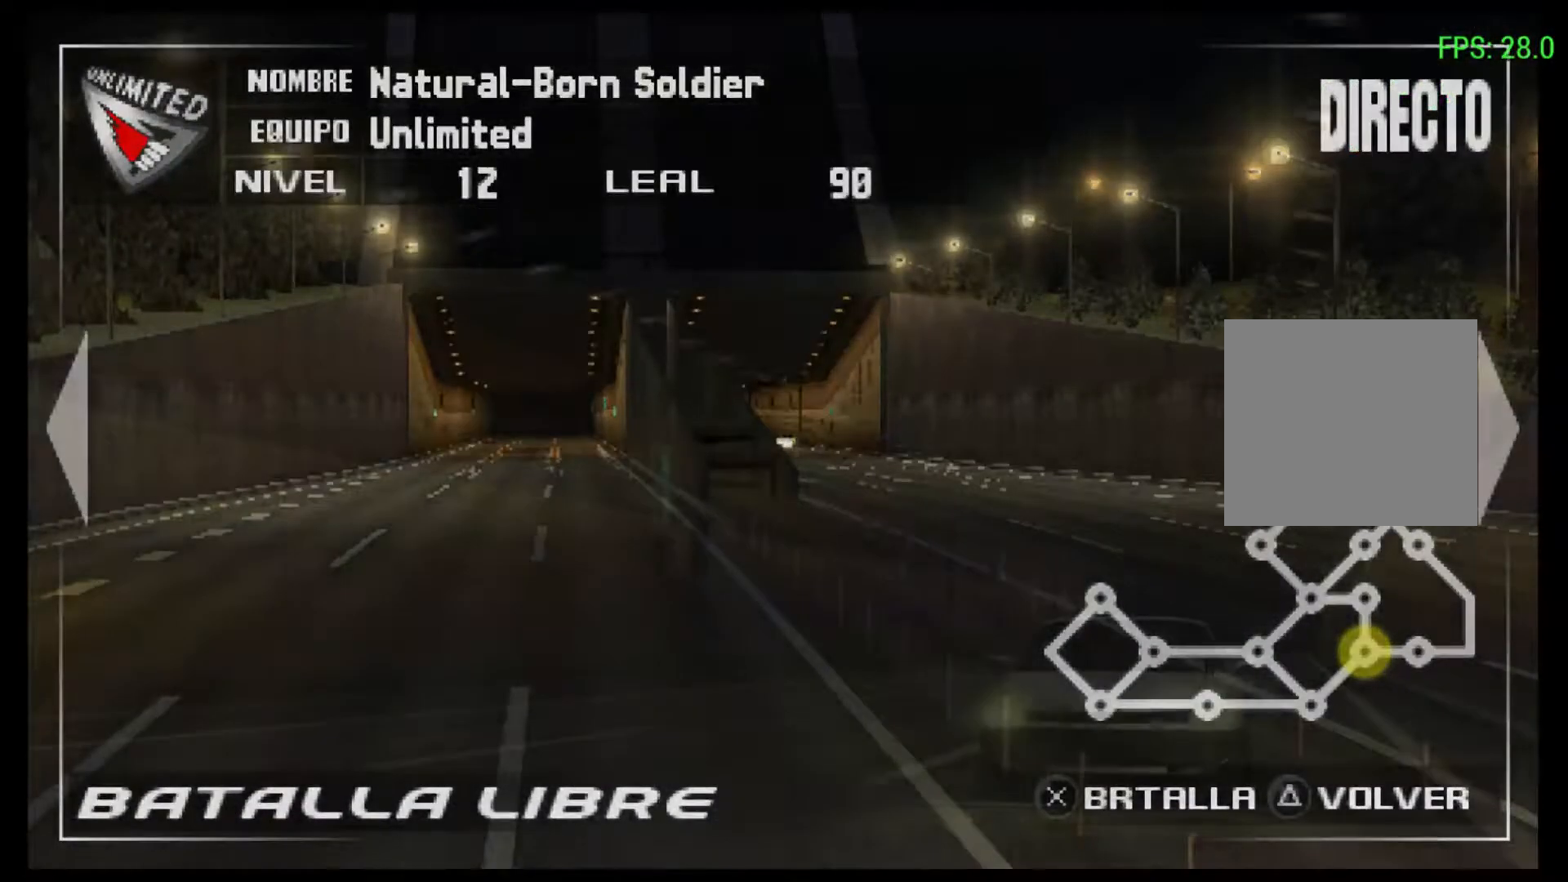
{"buttons": [], "left_stick": "center", "events": []}
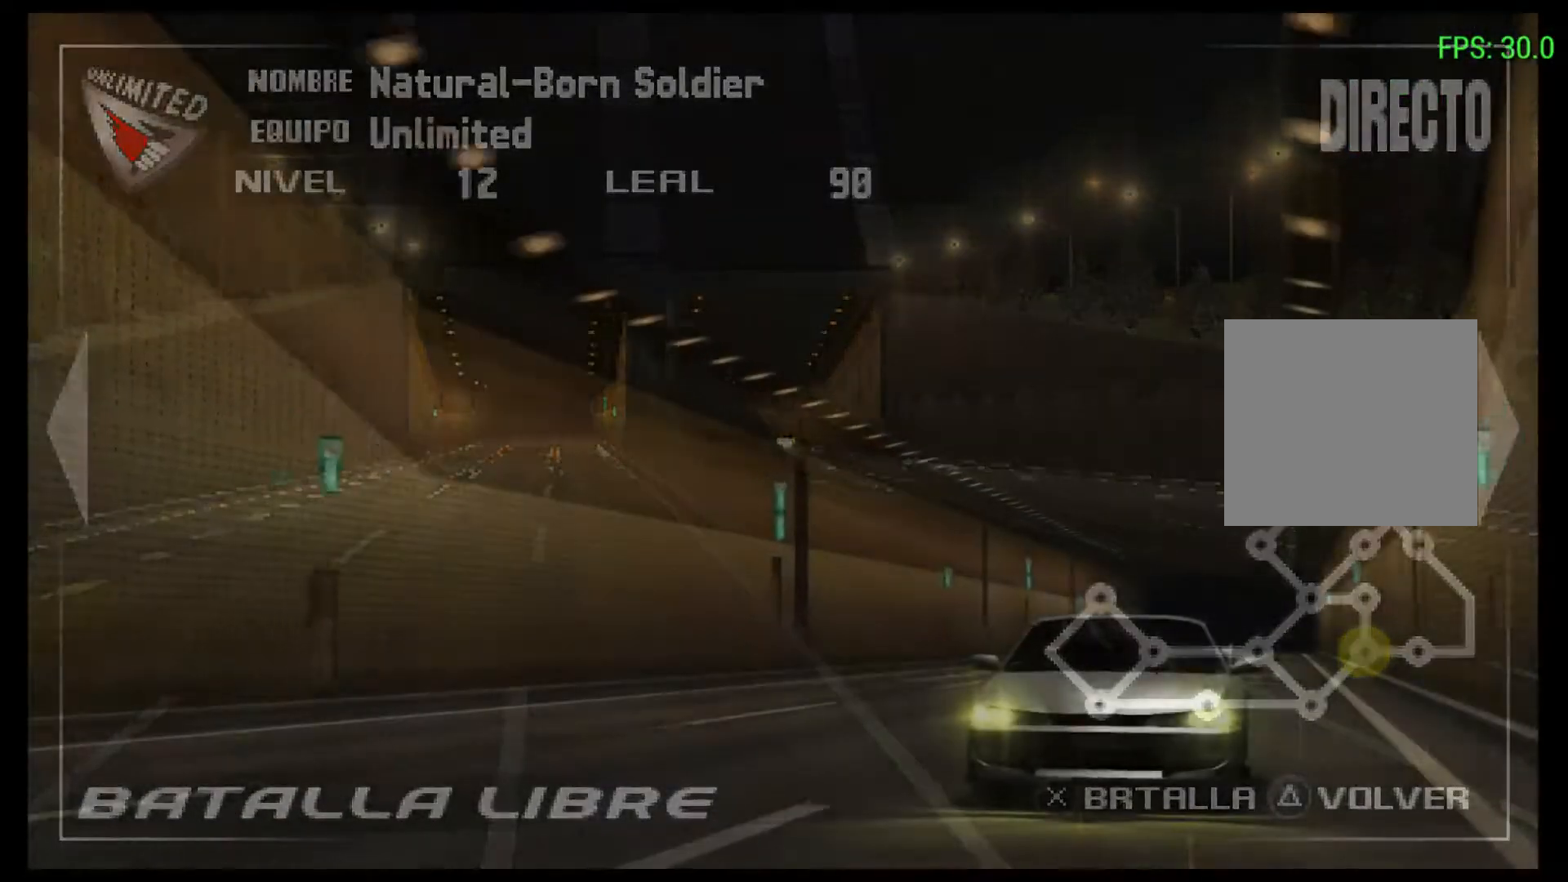
{"buttons": ["R2"], "left_stick": "center", "events": [[433, "R2", "down"]]}
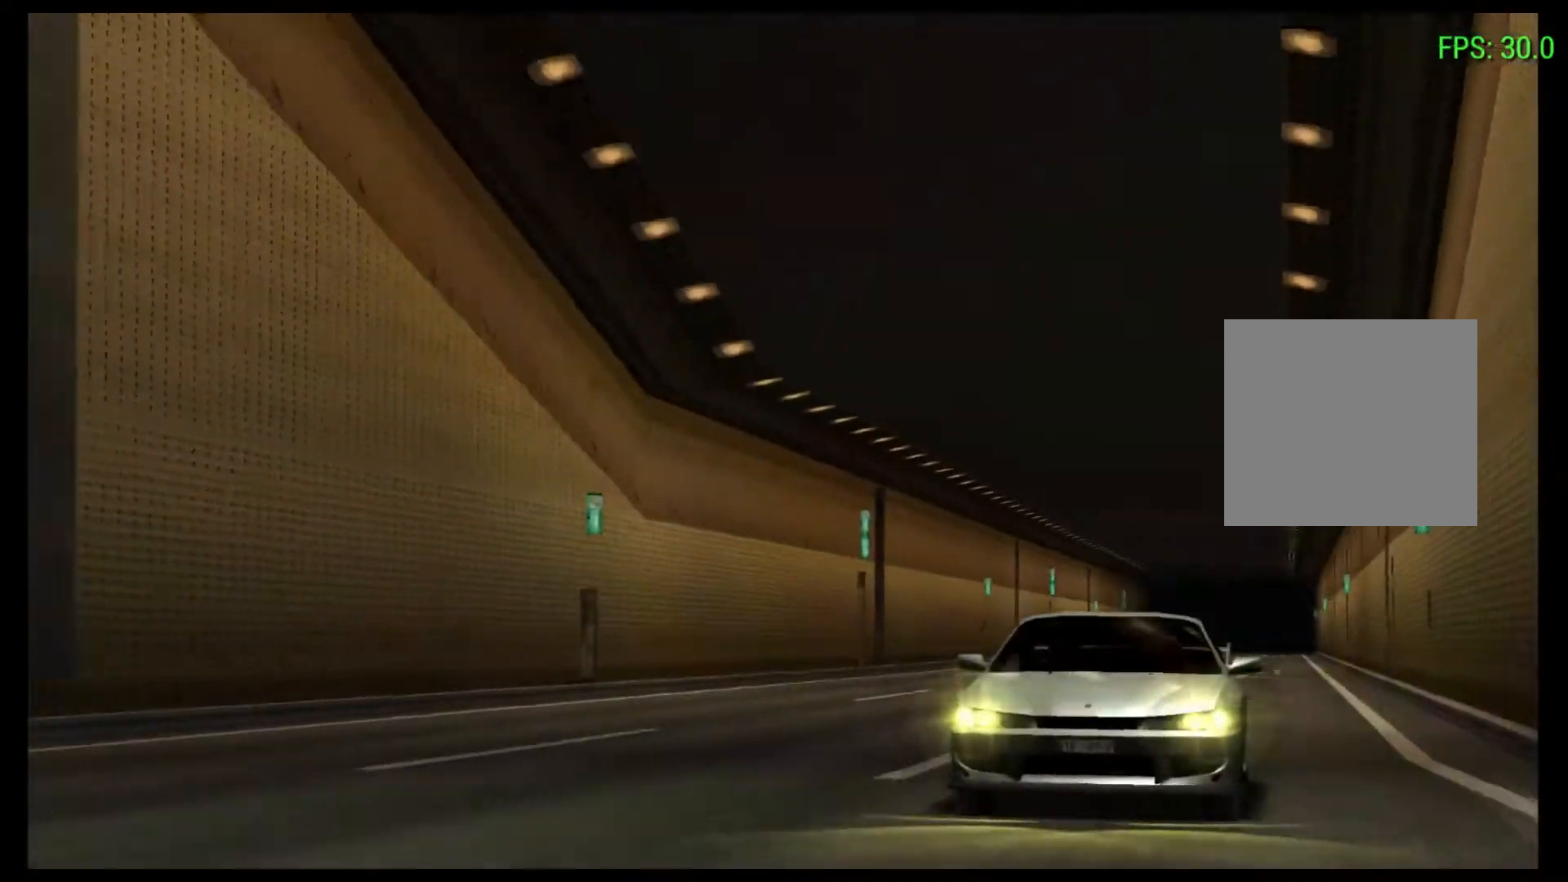
{"buttons": [], "left_stick": "center", "events": [[200, "R2", "up"]]}
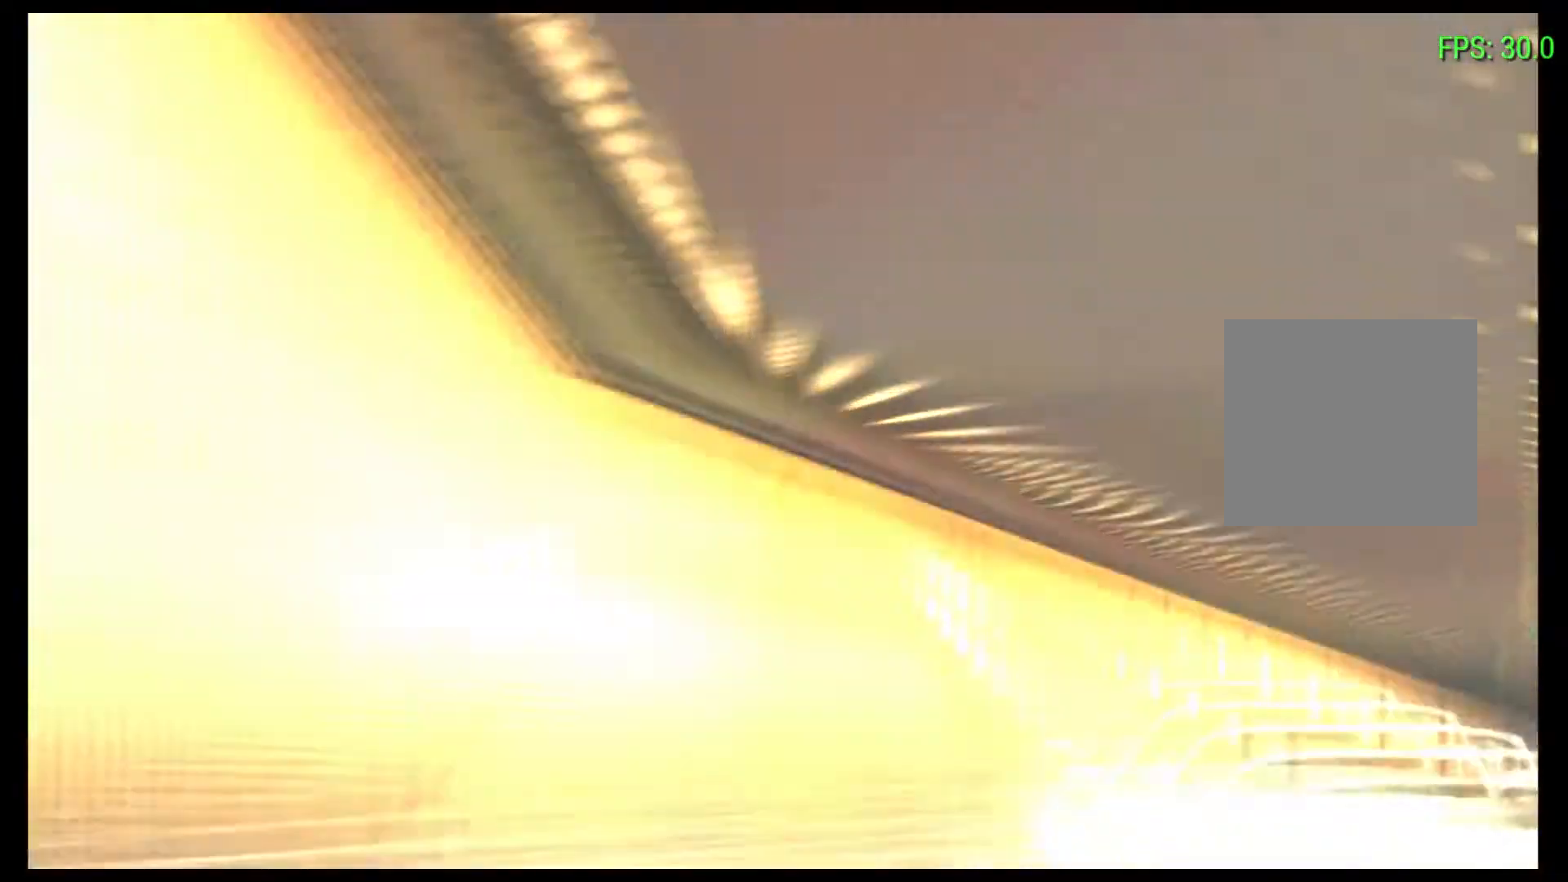
{"buttons": [], "left_stick": "center", "events": []}
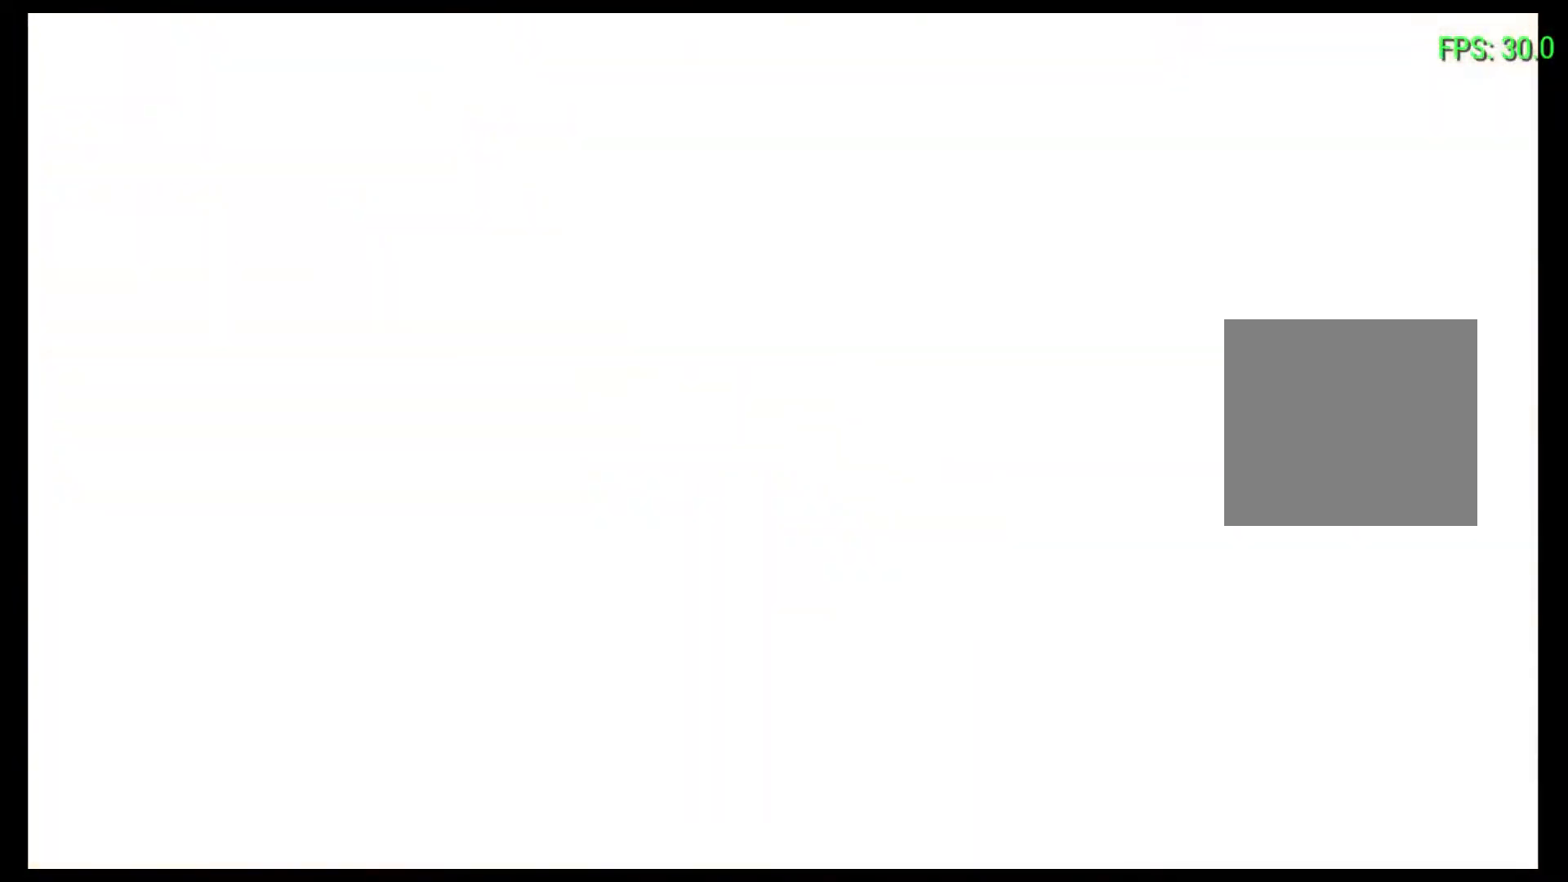
{"buttons": [], "left_stick": "center", "events": []}
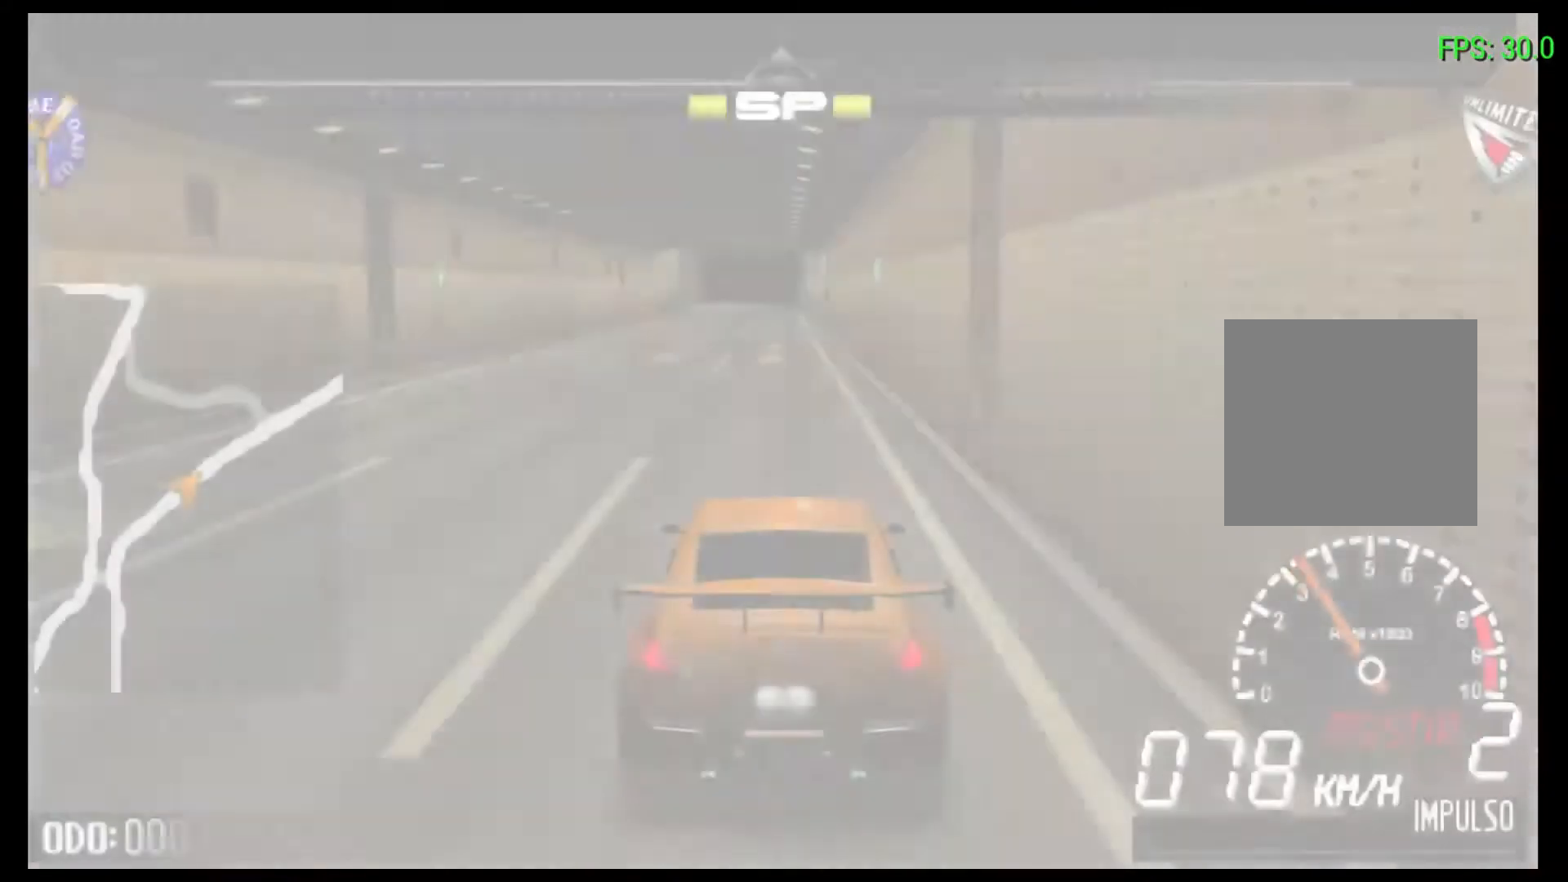
{"buttons": [], "left_stick": "center", "events": []}